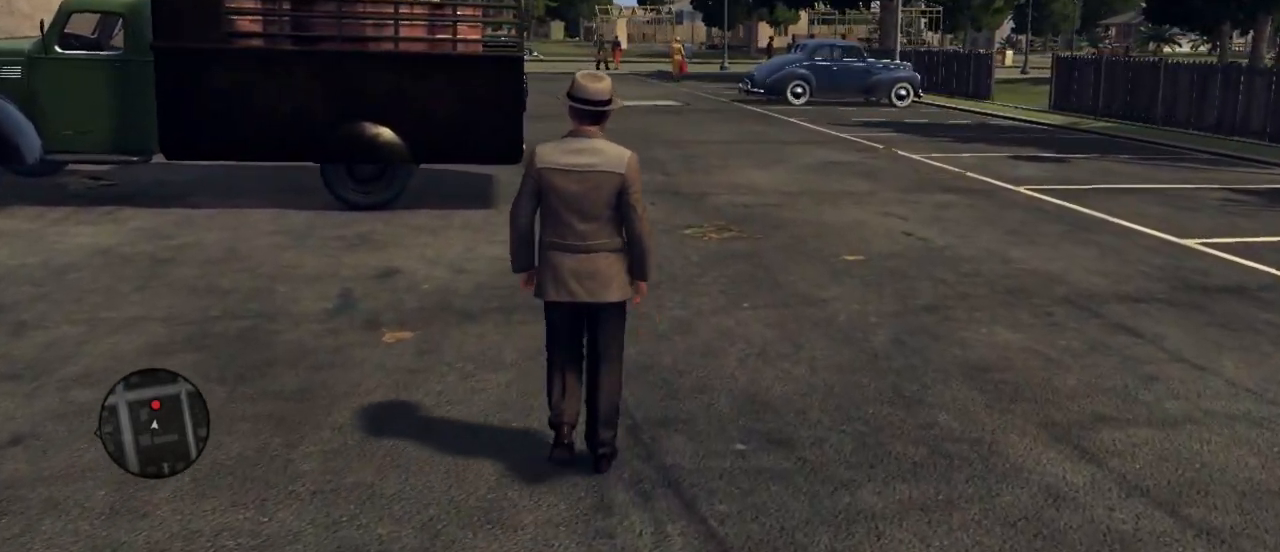
Gameplay with keyboard and mouse; each line is a JSON object with the keys and mouse buttons held at the frame after it. "events" lists presses ("down") and releases ("up") of "1", "2", "3", "4", "5", "a", "alt", "c", "caps_lock", "ctrl", "d", "e", "f", "g", "q", "r", "s", "shift", "space", "t", "tab", "v", "w", "x", "z", "mouse_left", "mouse_wheel" and "mouse_right" between this image and that frame as [ms after this image, input, new state], when the widget could be followed in between. "mouse_left", "mouse_wheel", "mouse_right" = the "left", "wheel", "right" buttons of the "mouse" list. No other keys are recorded. "wheel" means that the mouse wheel is clicked or scrolled. Not read: mouse_move.
{"keys": ["w"], "mouse": [], "events": []}
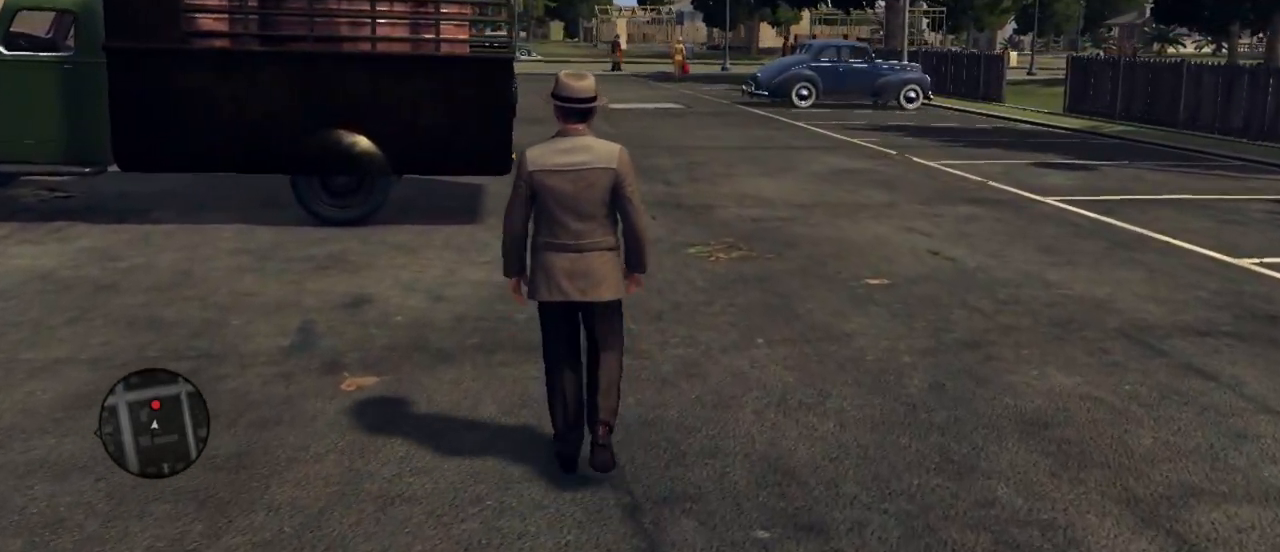
{"keys": ["w"], "mouse": [], "events": []}
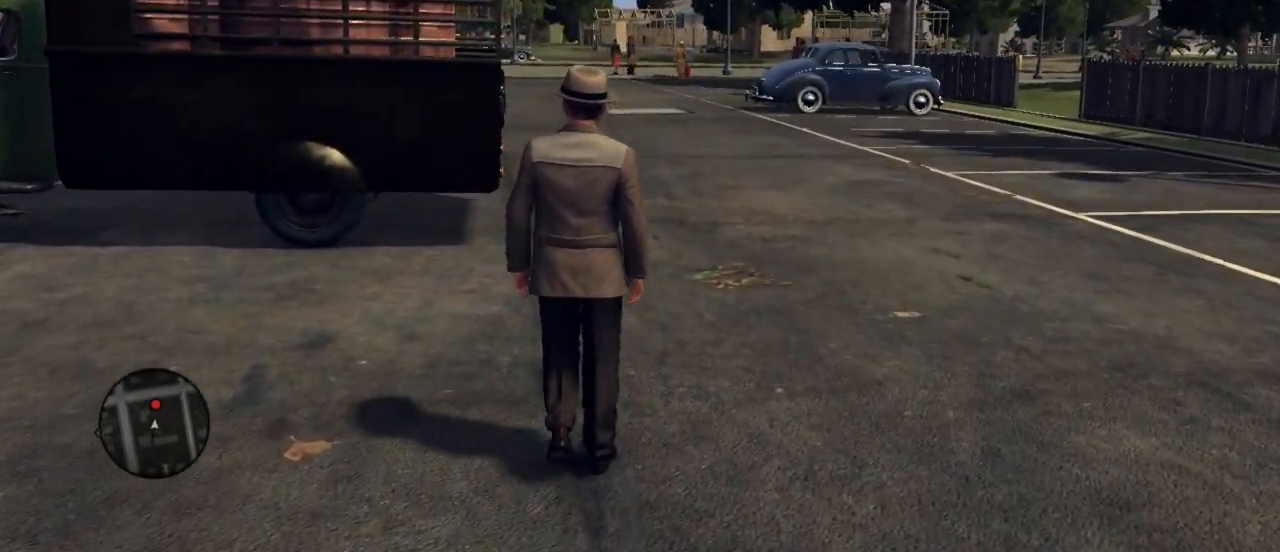
{"keys": ["w"], "mouse": [], "events": []}
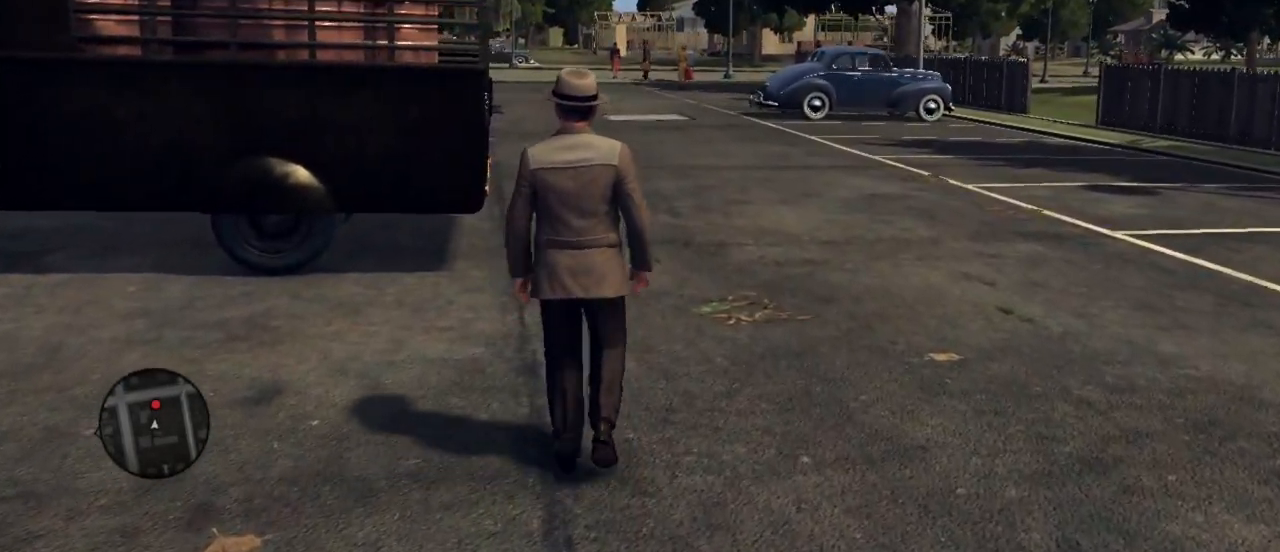
{"keys": ["w"], "mouse": [], "events": []}
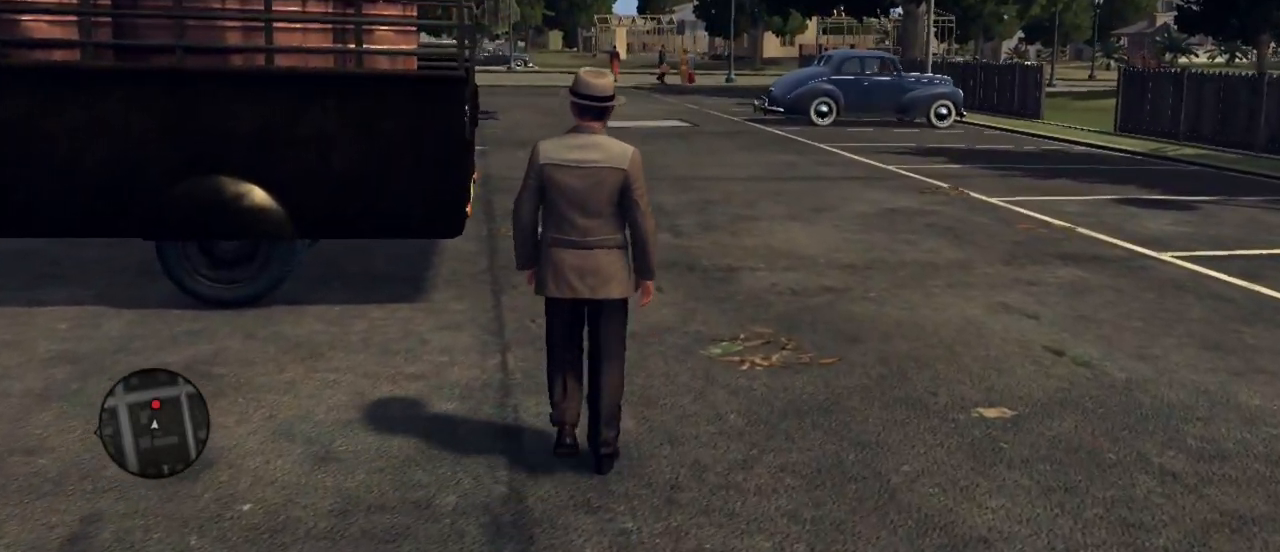
{"keys": ["w"], "mouse": [], "events": []}
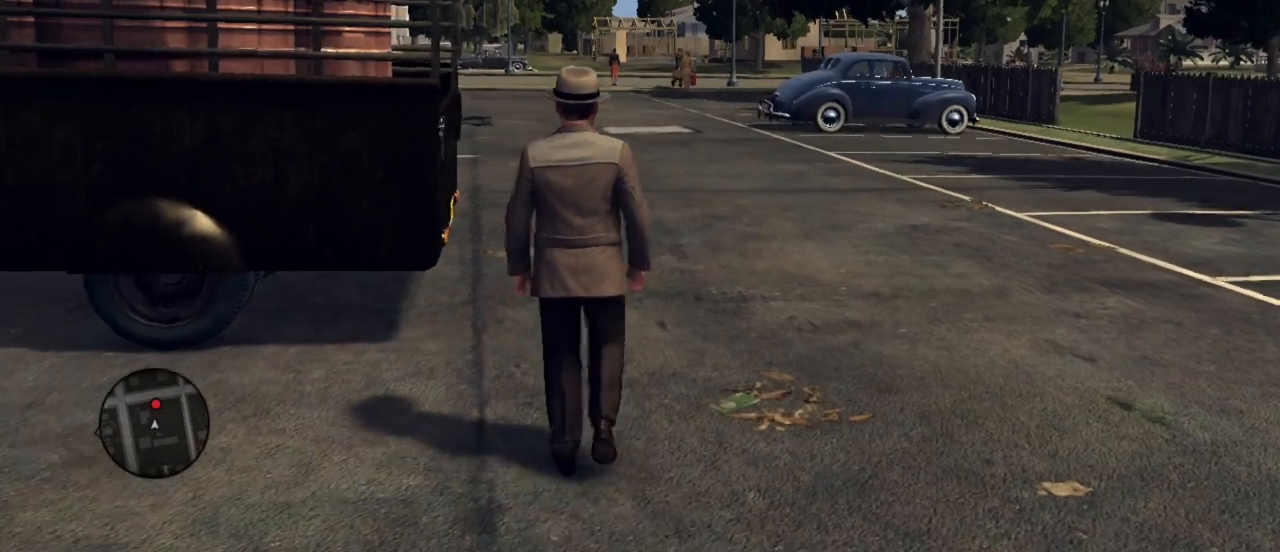
{"keys": ["w"], "mouse": [], "events": []}
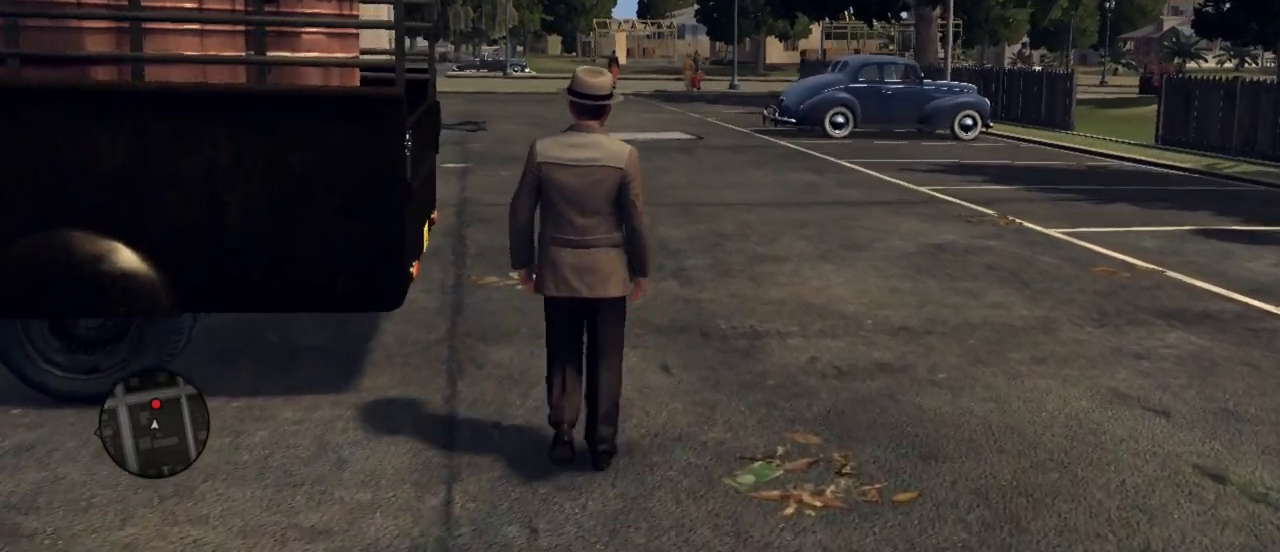
{"keys": ["w"], "mouse": [], "events": []}
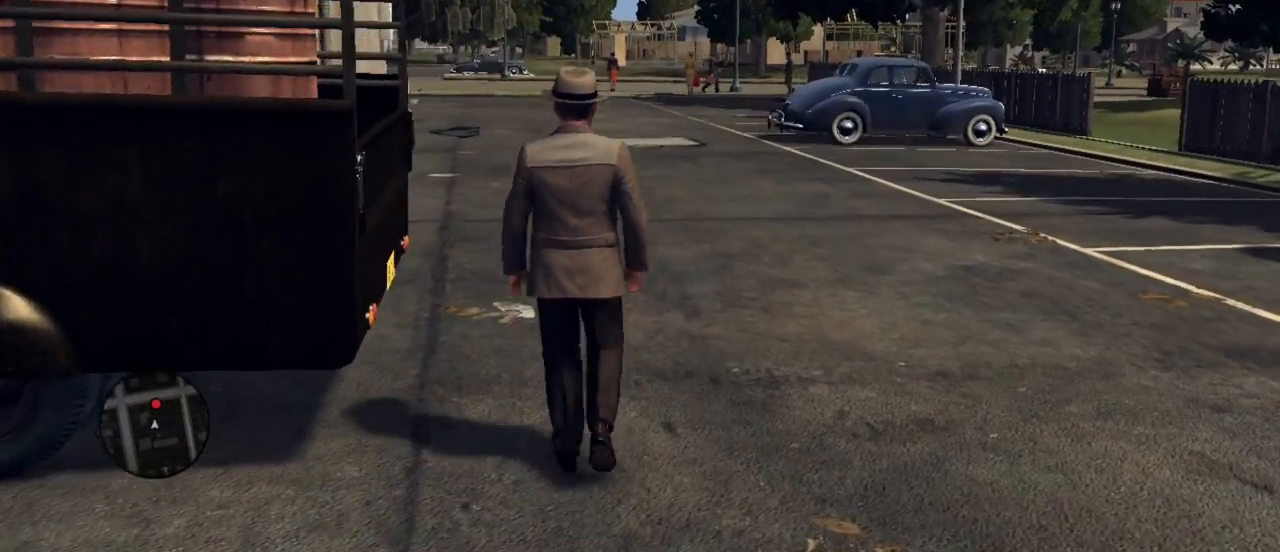
{"keys": ["w"], "mouse": [], "events": []}
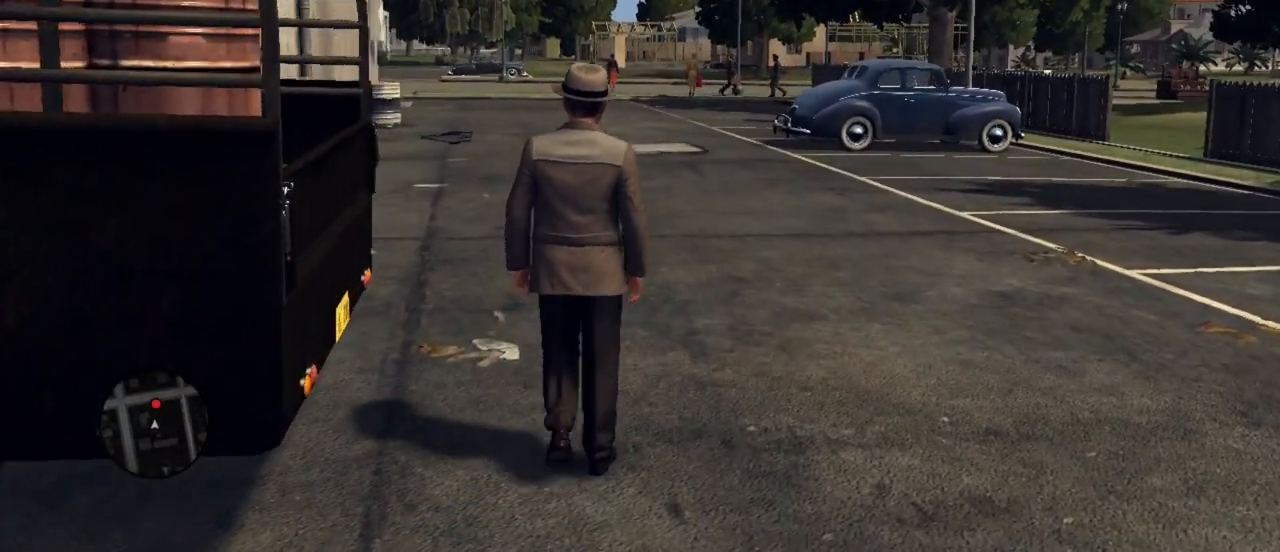
{"keys": ["w"], "mouse": [], "events": []}
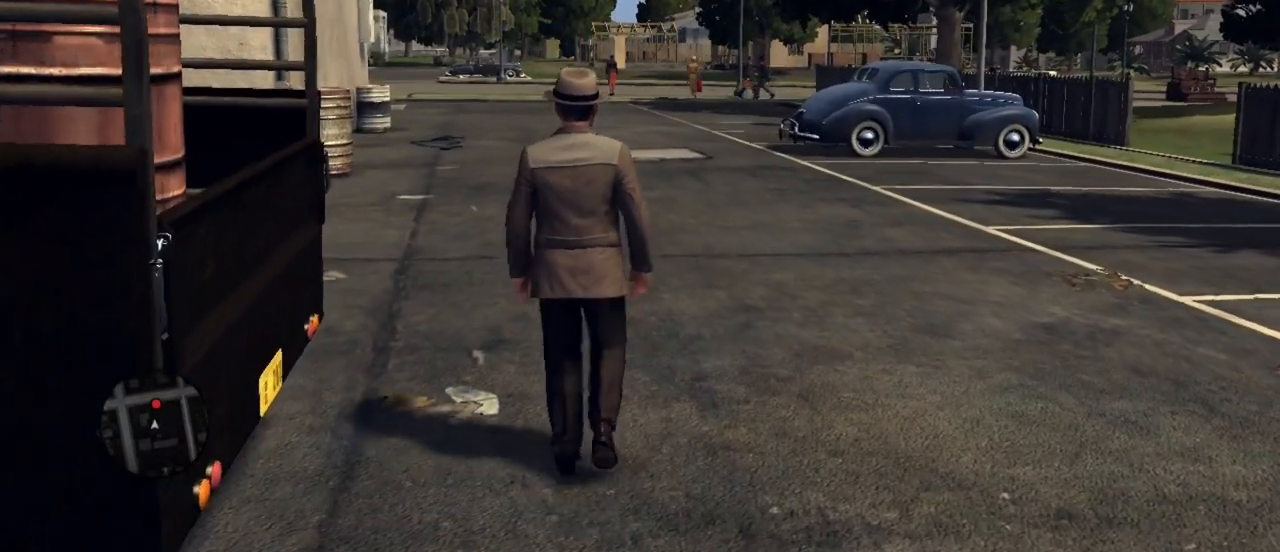
{"keys": ["w"], "mouse": [], "events": []}
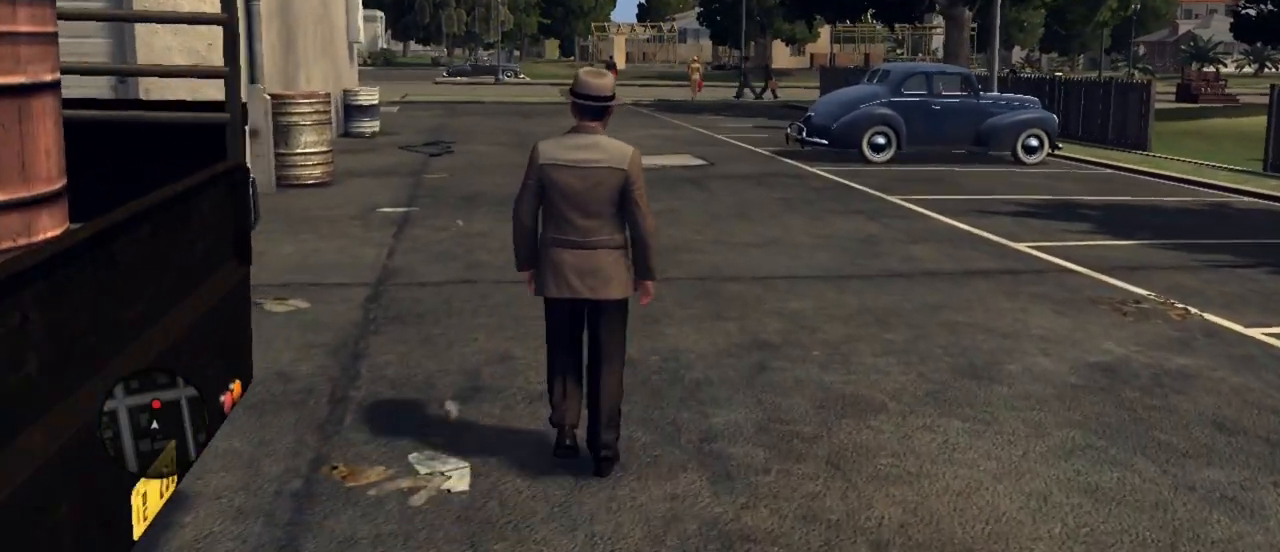
{"keys": ["w"], "mouse": [], "events": []}
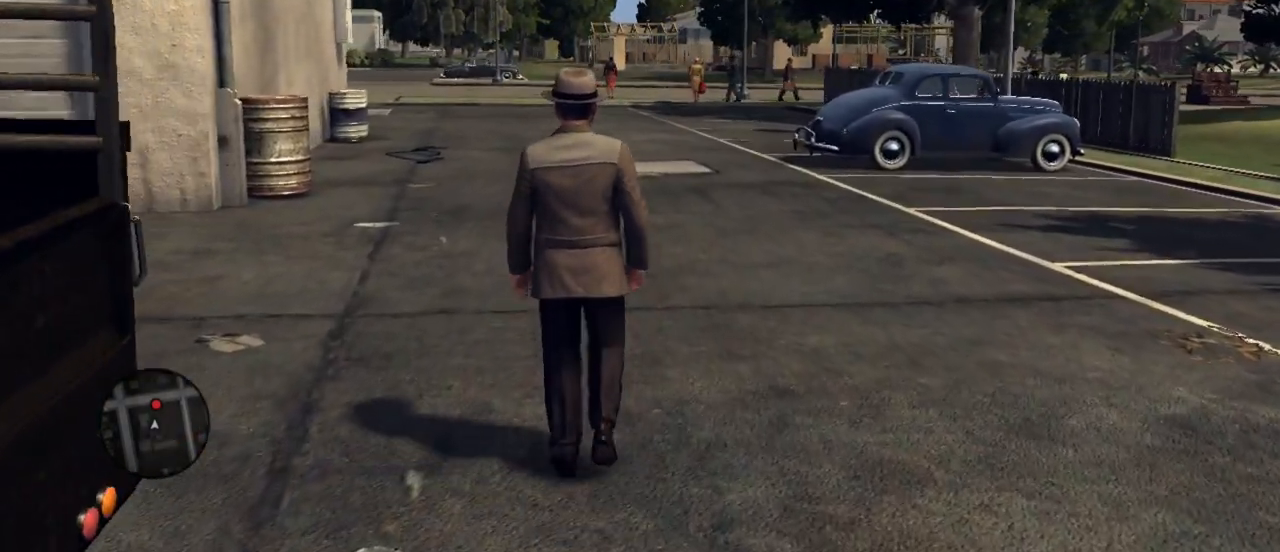
{"keys": ["w"], "mouse": [], "events": []}
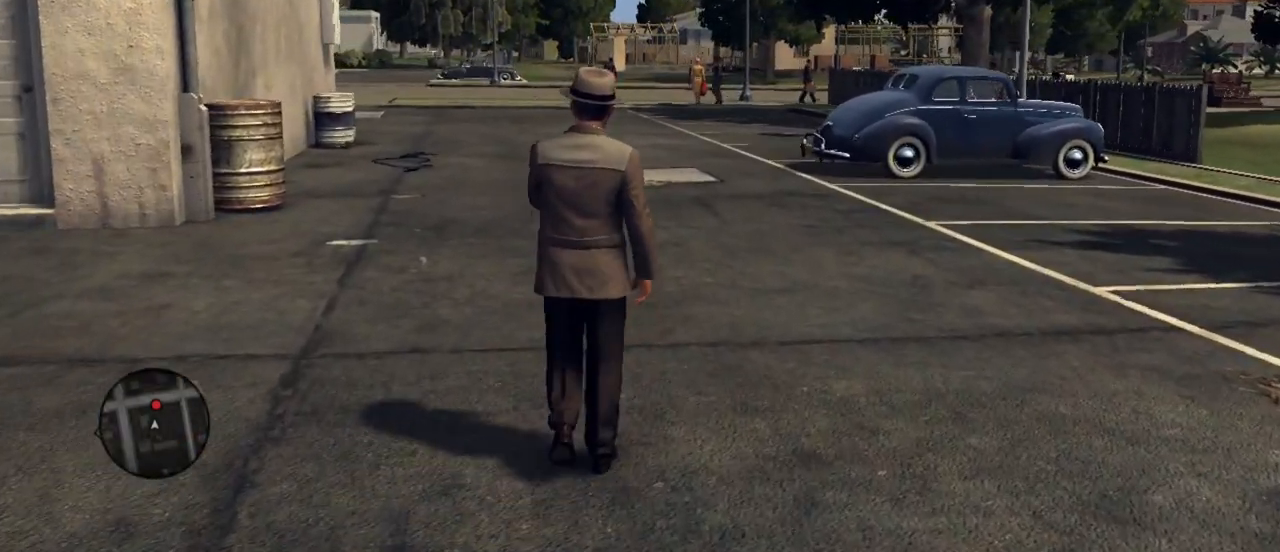
{"keys": ["w"], "mouse": [], "events": []}
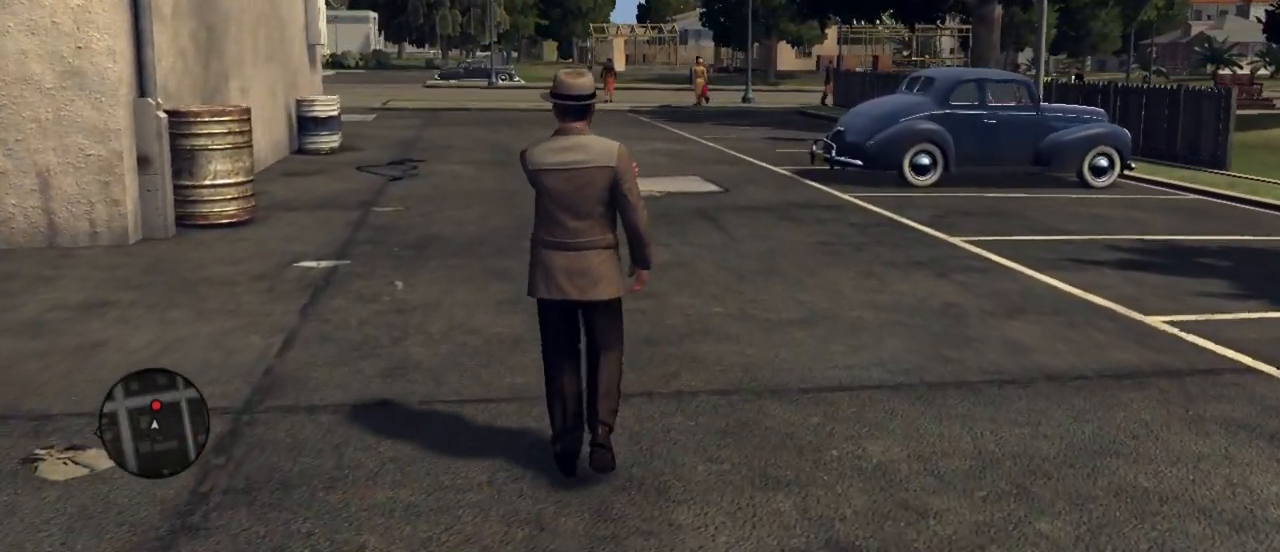
{"keys": ["d", "w"], "mouse": [], "events": [[100, "d", "down"]]}
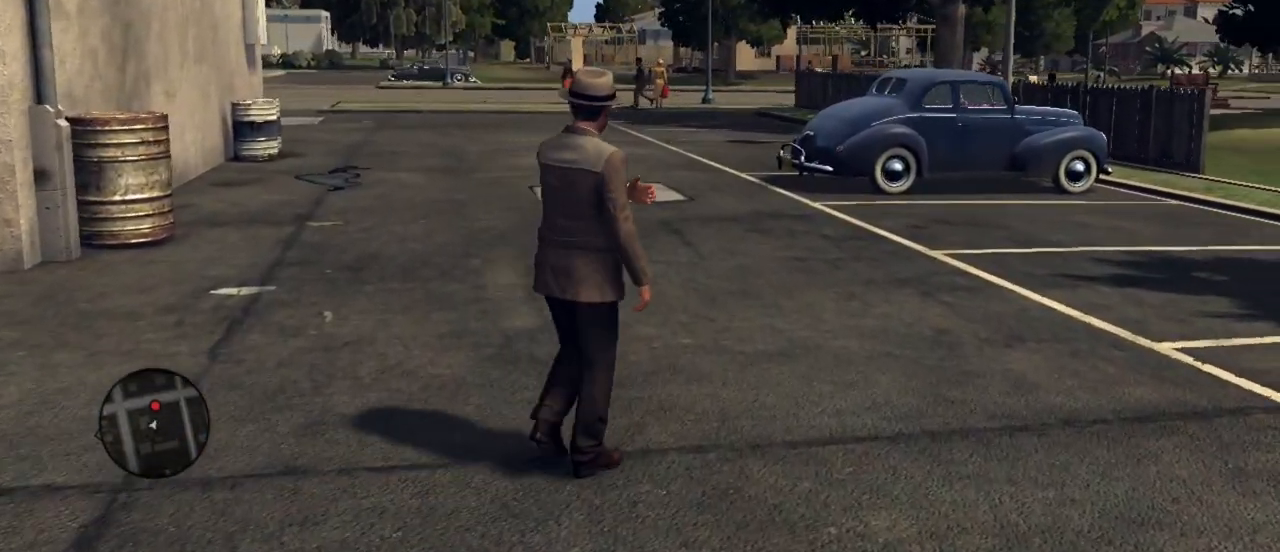
{"keys": ["d", "w"], "mouse": [], "events": []}
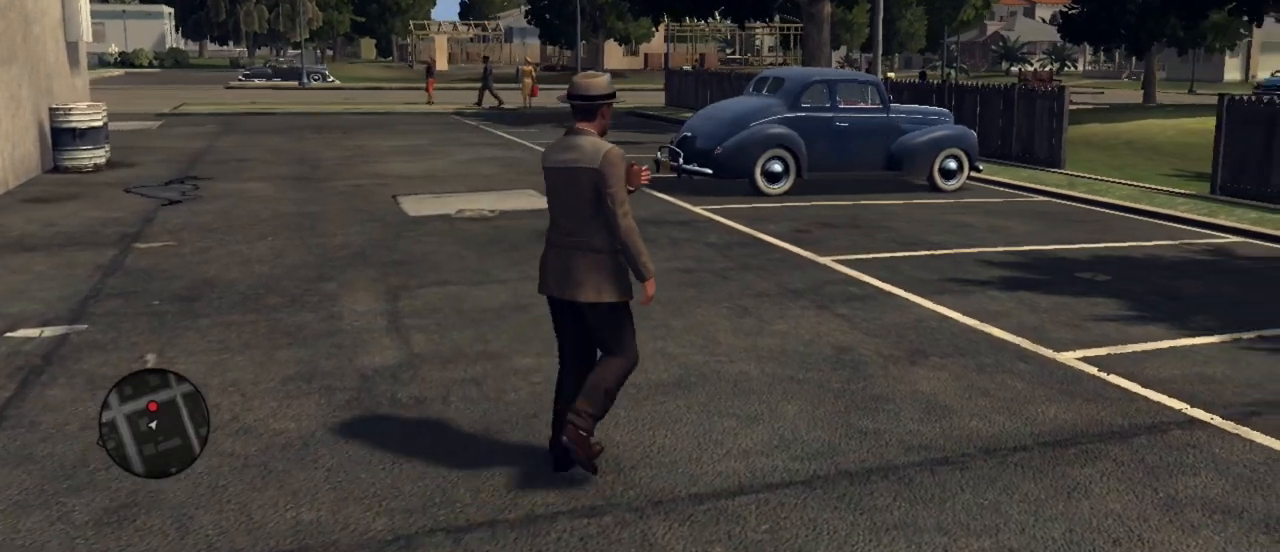
{"keys": ["d", "w"], "mouse": [], "events": []}
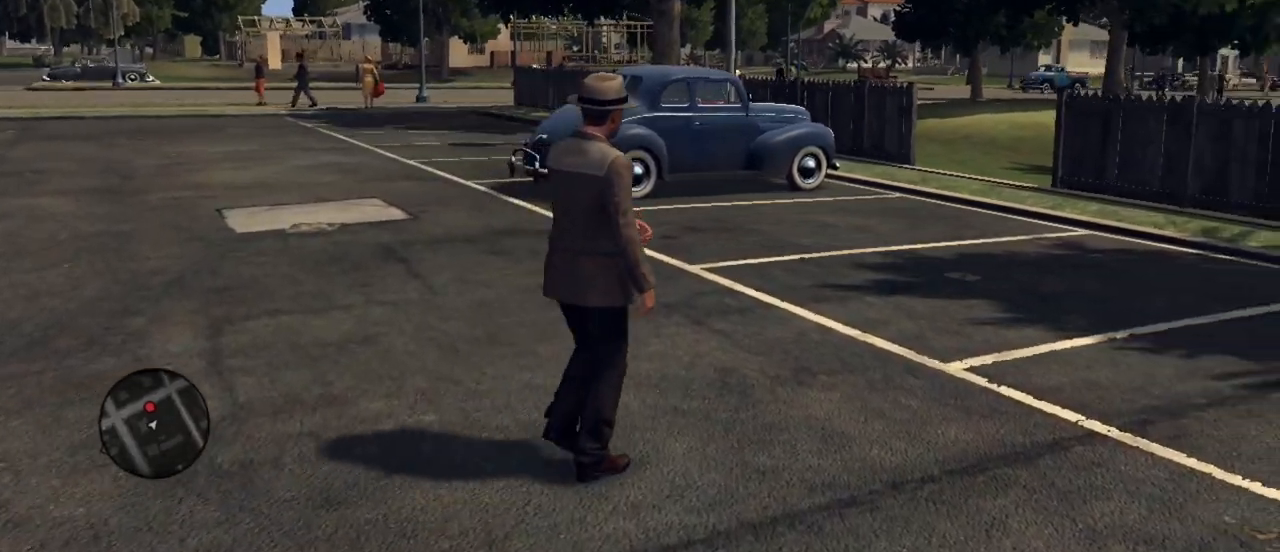
{"keys": ["w"], "mouse": [], "events": [[383, "d", "up"]]}
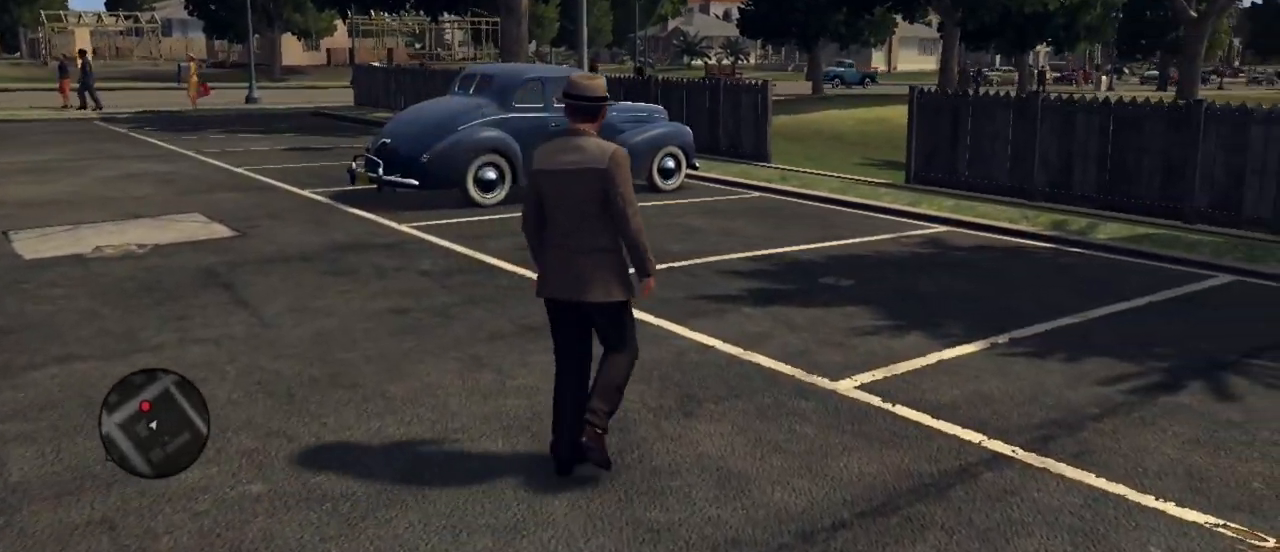
{"keys": ["w"], "mouse": [], "events": []}
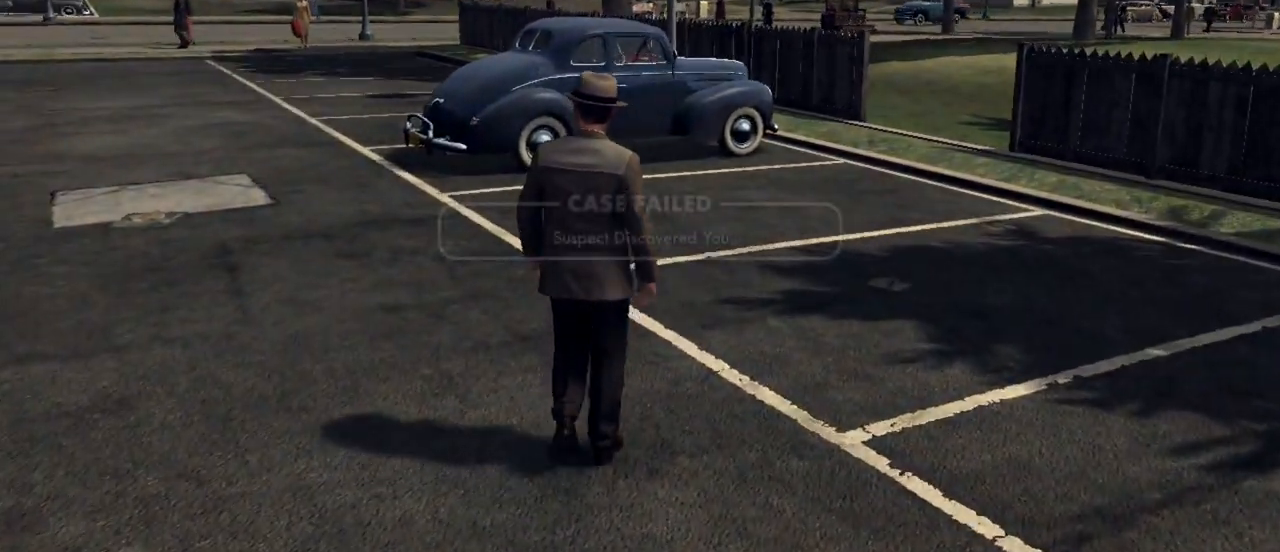
{"keys": ["w"], "mouse": [], "events": []}
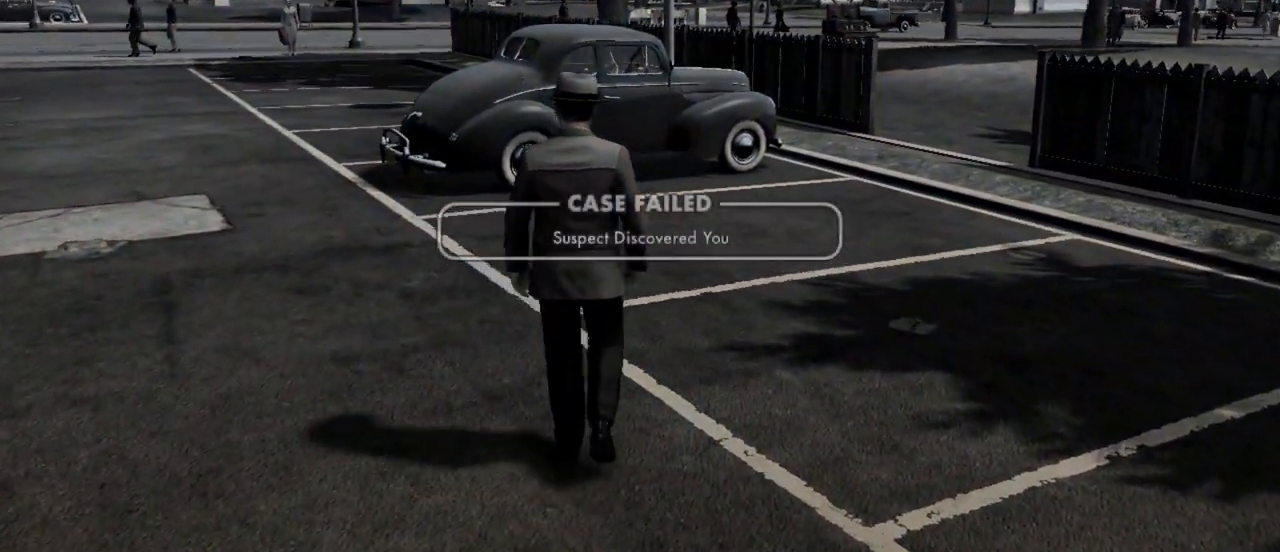
{"keys": [], "mouse": [], "events": [[17, "w", "up"]]}
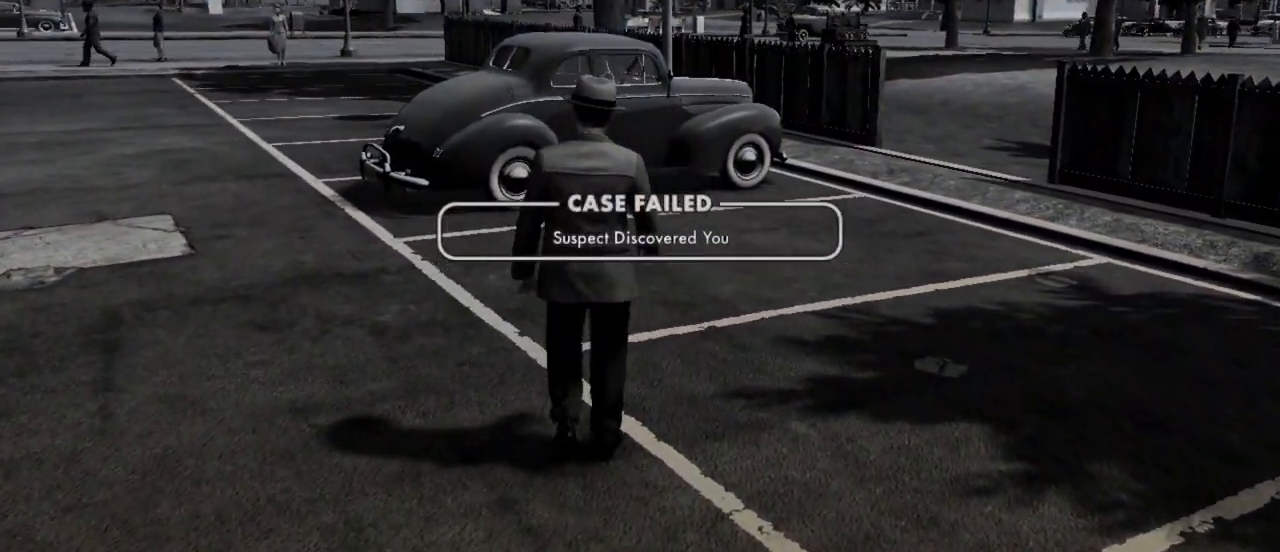
{"keys": [], "mouse": [], "events": []}
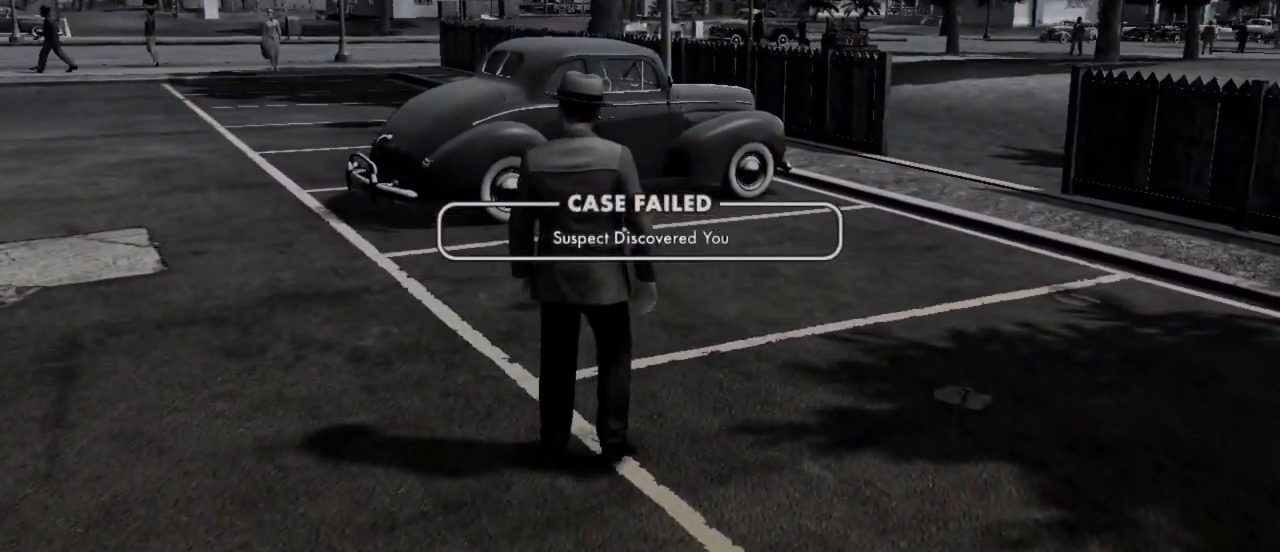
{"keys": [], "mouse": [], "events": []}
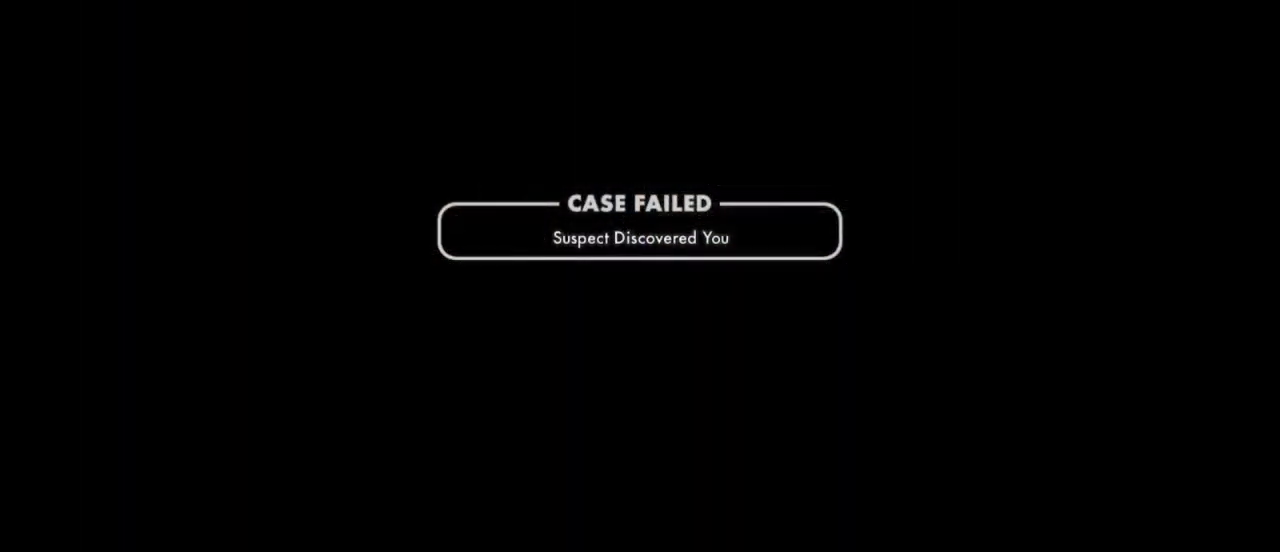
{"keys": [], "mouse": [], "events": []}
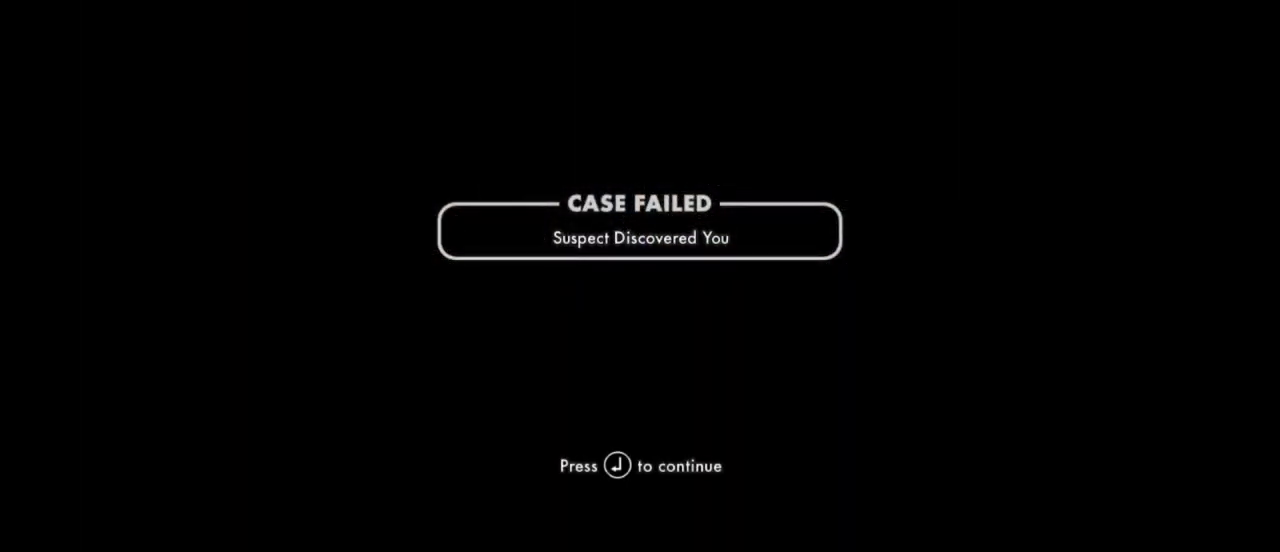
{"keys": [], "mouse": [], "events": []}
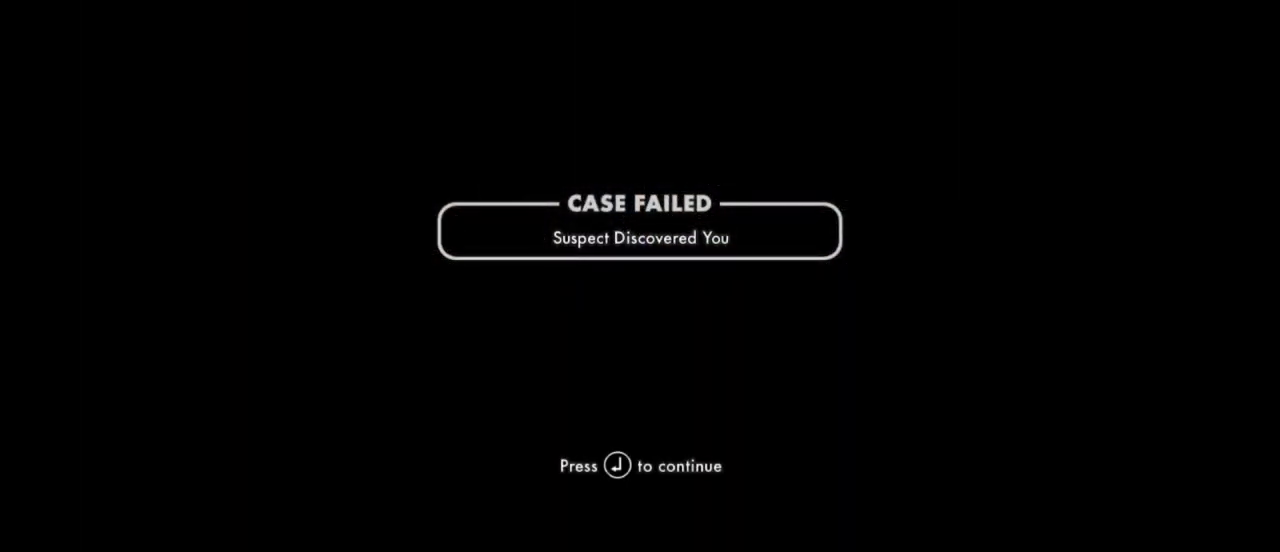
{"keys": [], "mouse": [], "events": [[183, "mouse_left", "down"], [333, "mouse_left", "up"]]}